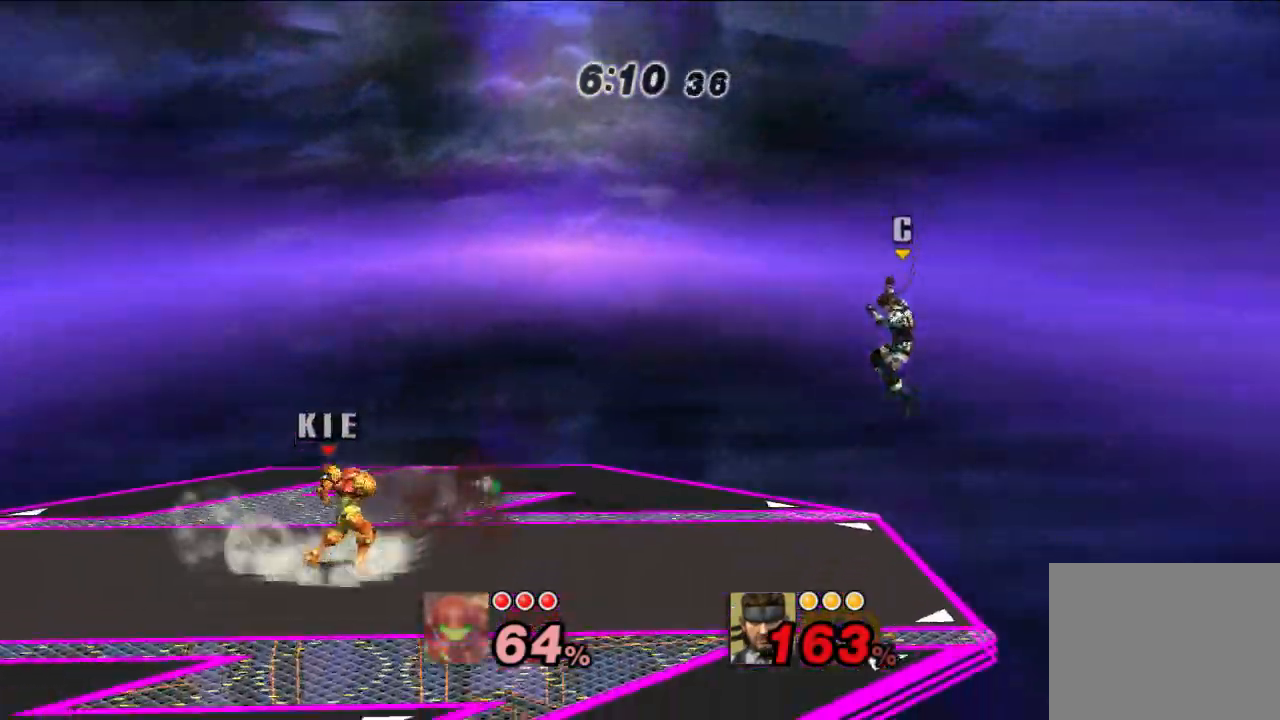
Gameplay with a controller (Nintendo layout); each line is a JSON object with the inputs held at the frame after it (dt_ms = milliseconds from this image to that frame). "events" lists button and stick changes between this image and that frame as [ms after this image, input, new state], when the widget could be followed in between. Not read: L1 L3 R1 R3.
{"dt_ms": 500, "buttons": [], "left_stick": "center", "right_stick": "center", "events": []}
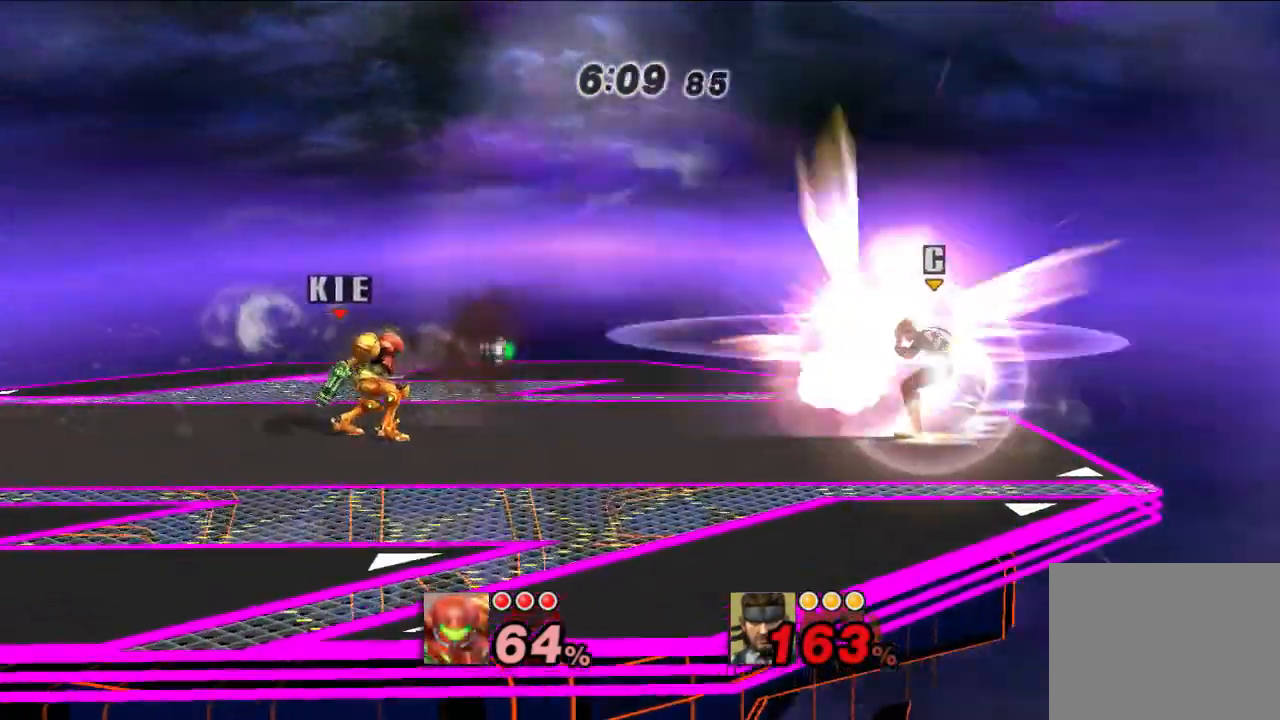
{"dt_ms": 500, "buttons": [], "left_stick": "center", "right_stick": "center", "events": []}
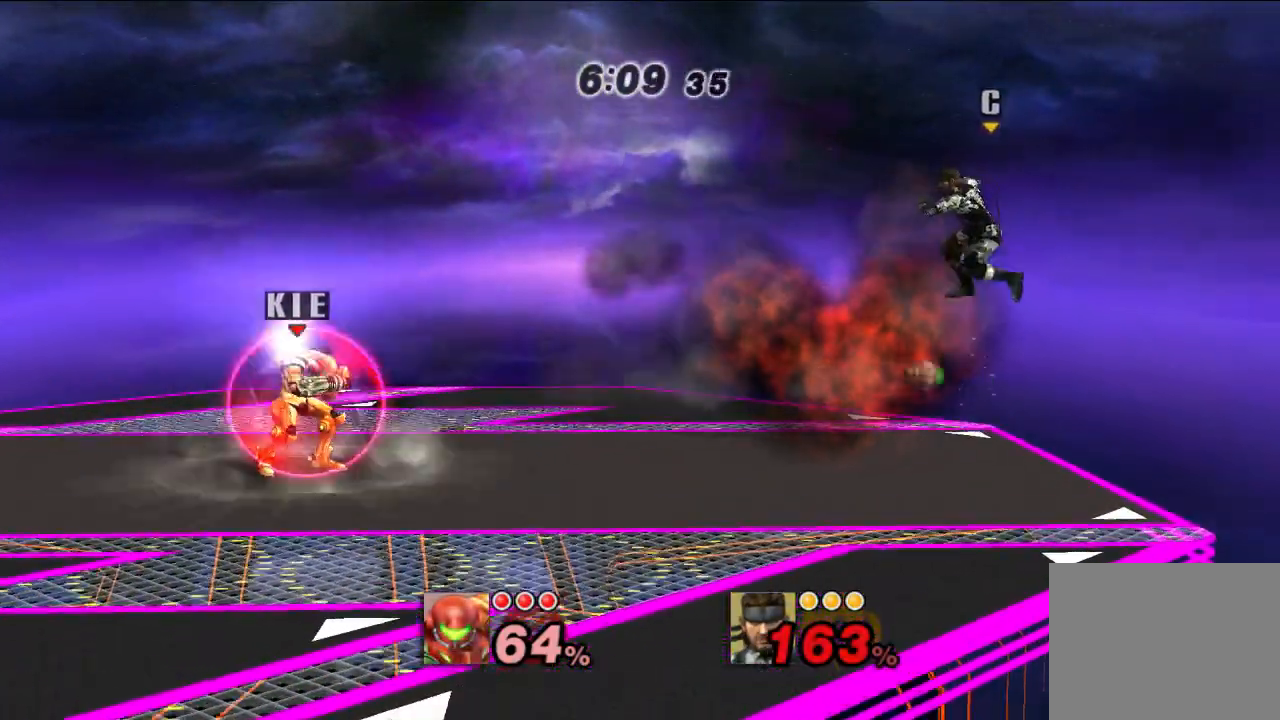
{"dt_ms": 500, "buttons": [], "left_stick": "right", "right_stick": "center", "events": [[367, "left_stick", "right"]]}
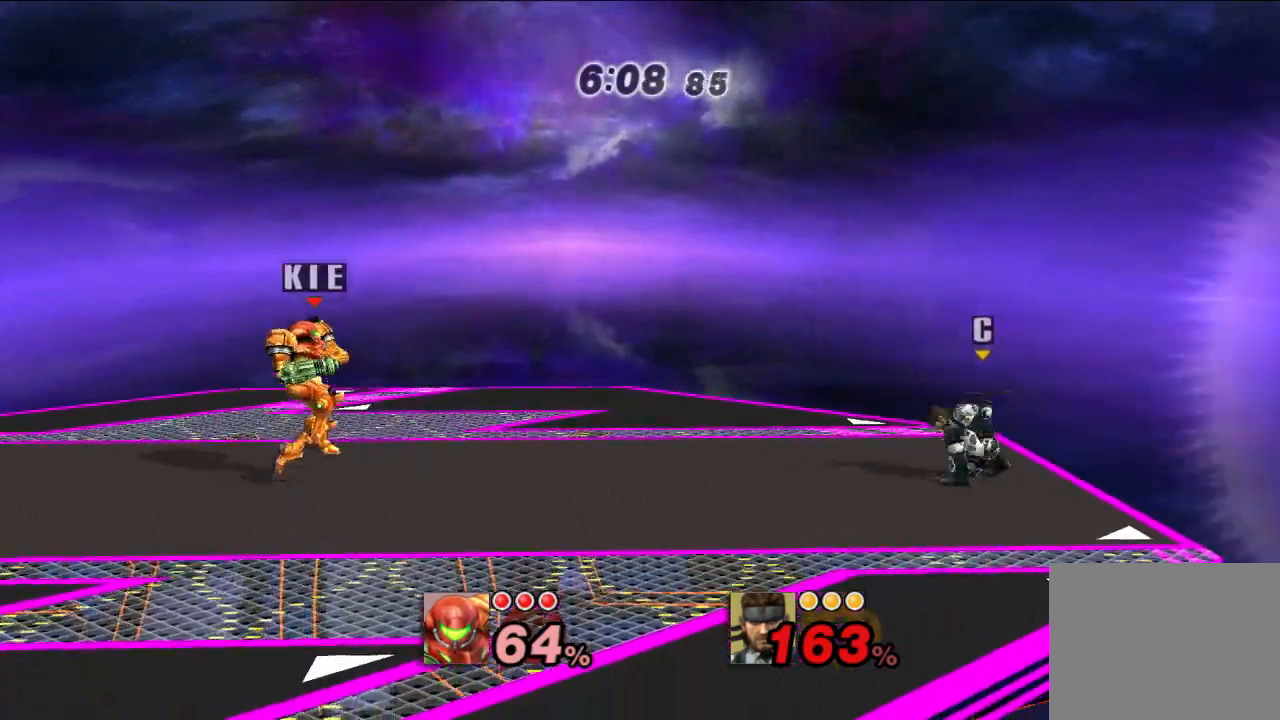
{"dt_ms": 500, "buttons": [], "left_stick": "center", "right_stick": "center", "events": [[483, "left_stick", "center"]]}
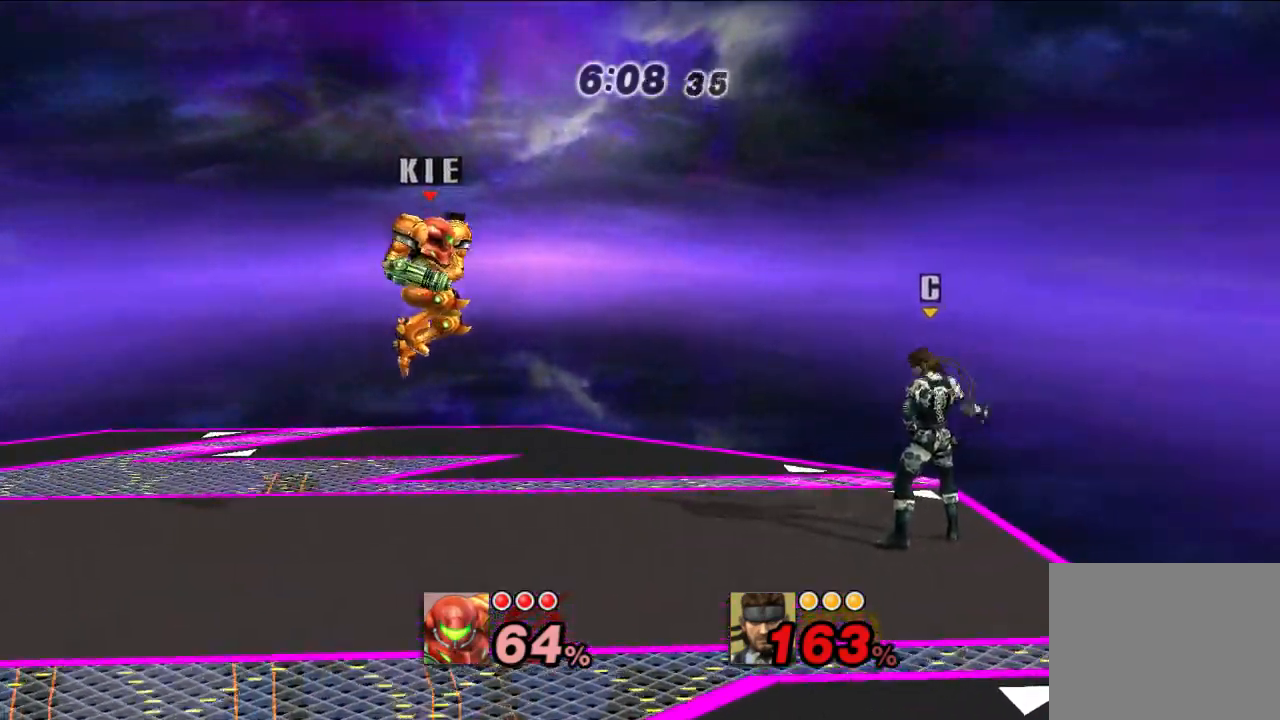
{"dt_ms": 500, "buttons": [], "left_stick": "down", "right_stick": "center", "events": [[367, "left_stick", "down"]]}
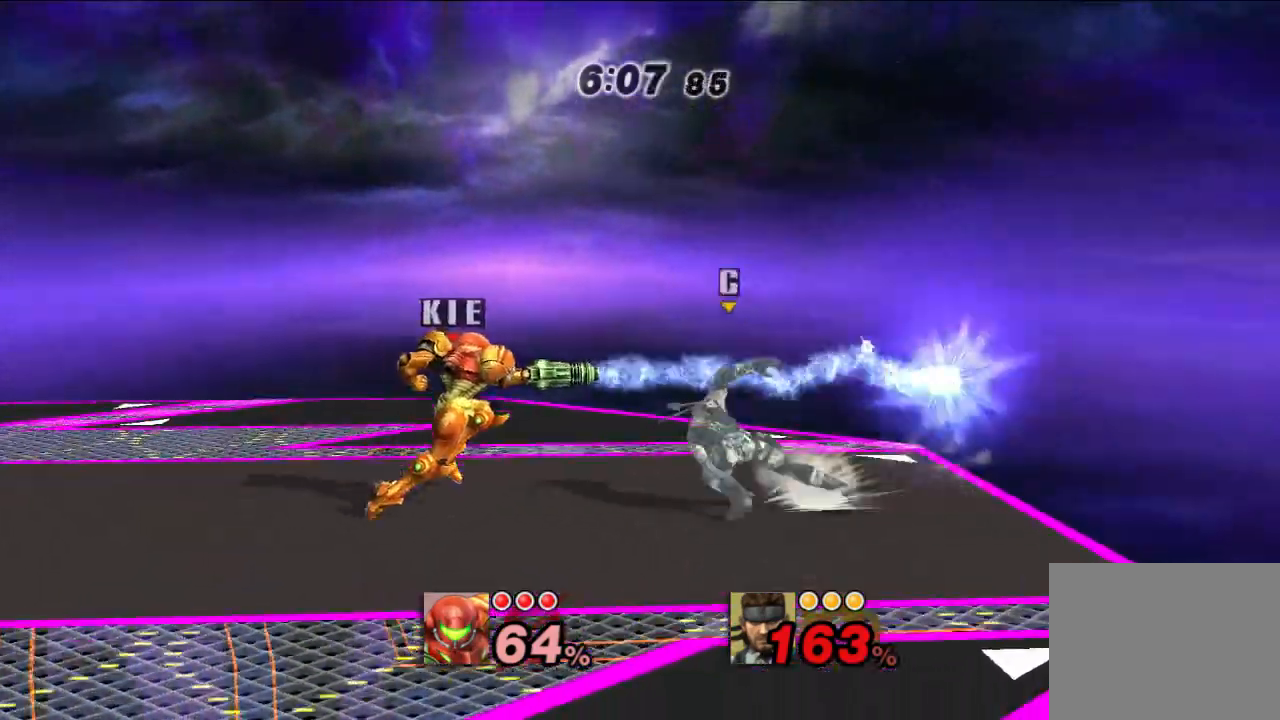
{"dt_ms": 500, "buttons": ["A"], "left_stick": "down-left", "right_stick": "center", "events": [[367, "A", "down"], [367, "left_stick", "down-left"], [417, "A", "up"], [483, "A", "down"]]}
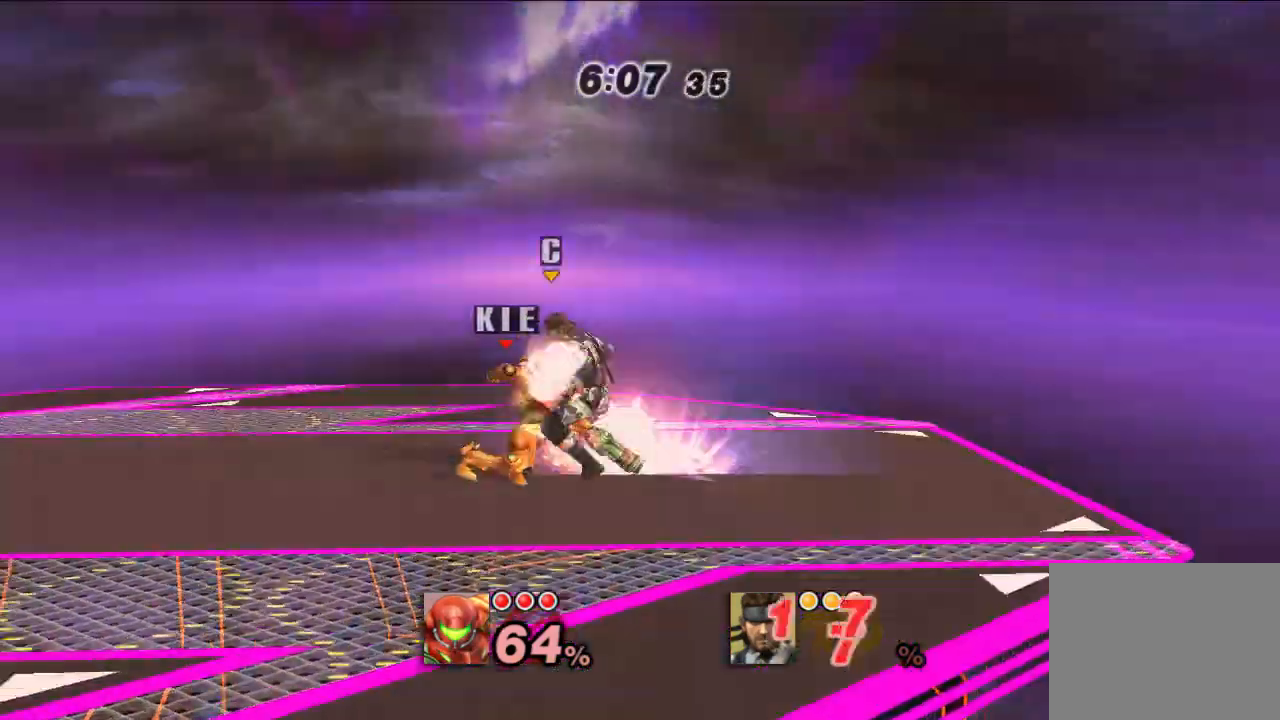
{"dt_ms": 500, "buttons": [], "left_stick": "down-left", "right_stick": "center", "events": [[50, "A", "up"]]}
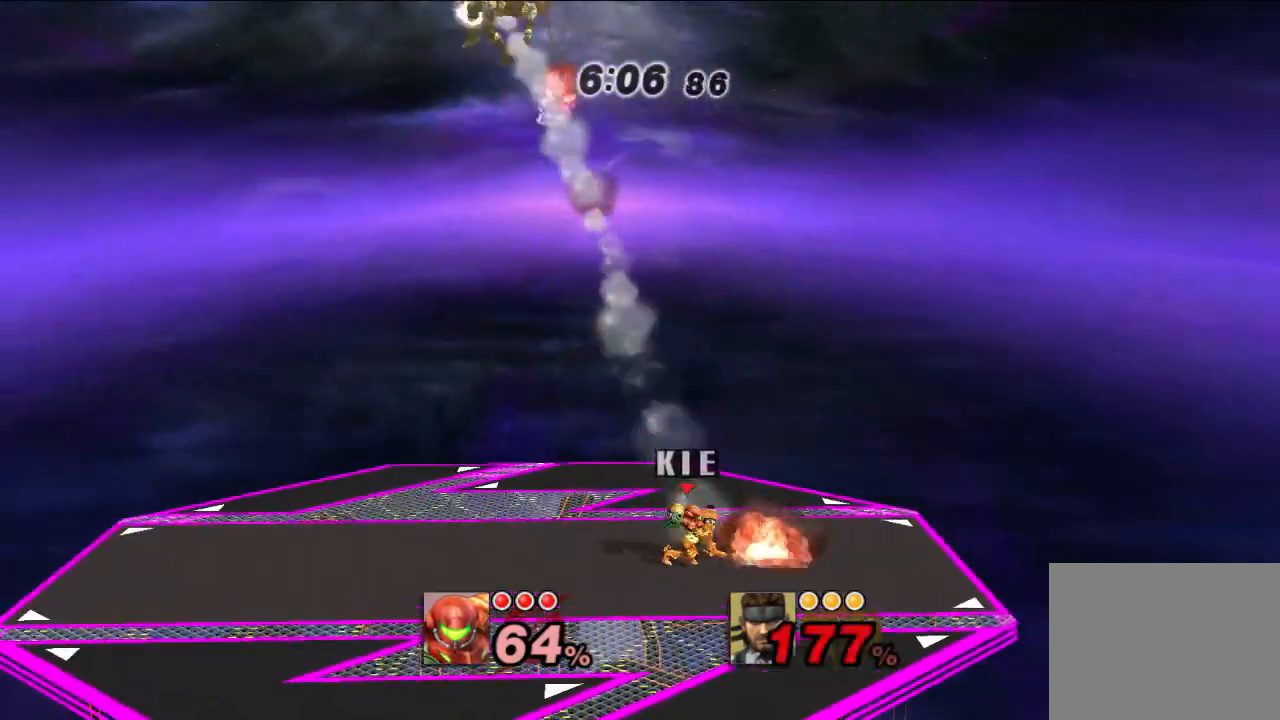
{"dt_ms": 500, "buttons": [], "left_stick": "down-left", "right_stick": "center", "events": []}
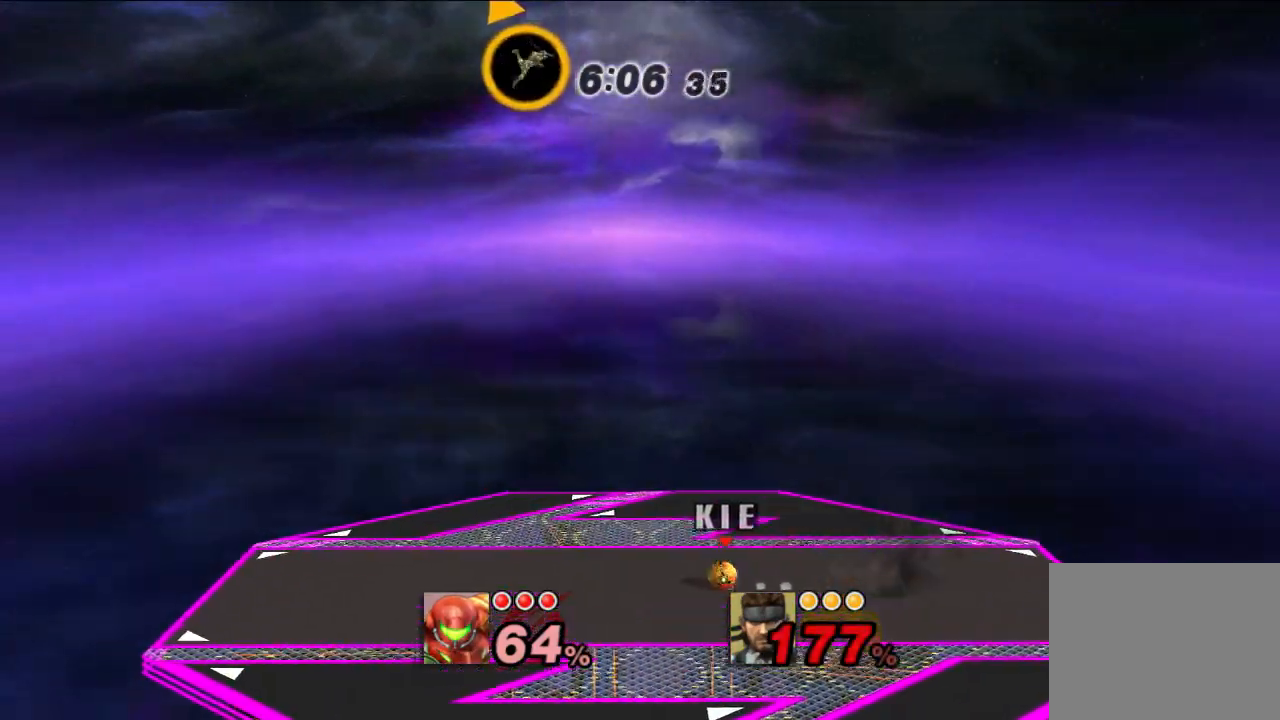
{"dt_ms": 1000, "buttons": [], "left_stick": "down-left", "right_stick": "center", "events": [[17, "left_stick", "center"], [700, "X", "down"], [750, "X", "up"], [750, "left_stick", "down-left"]]}
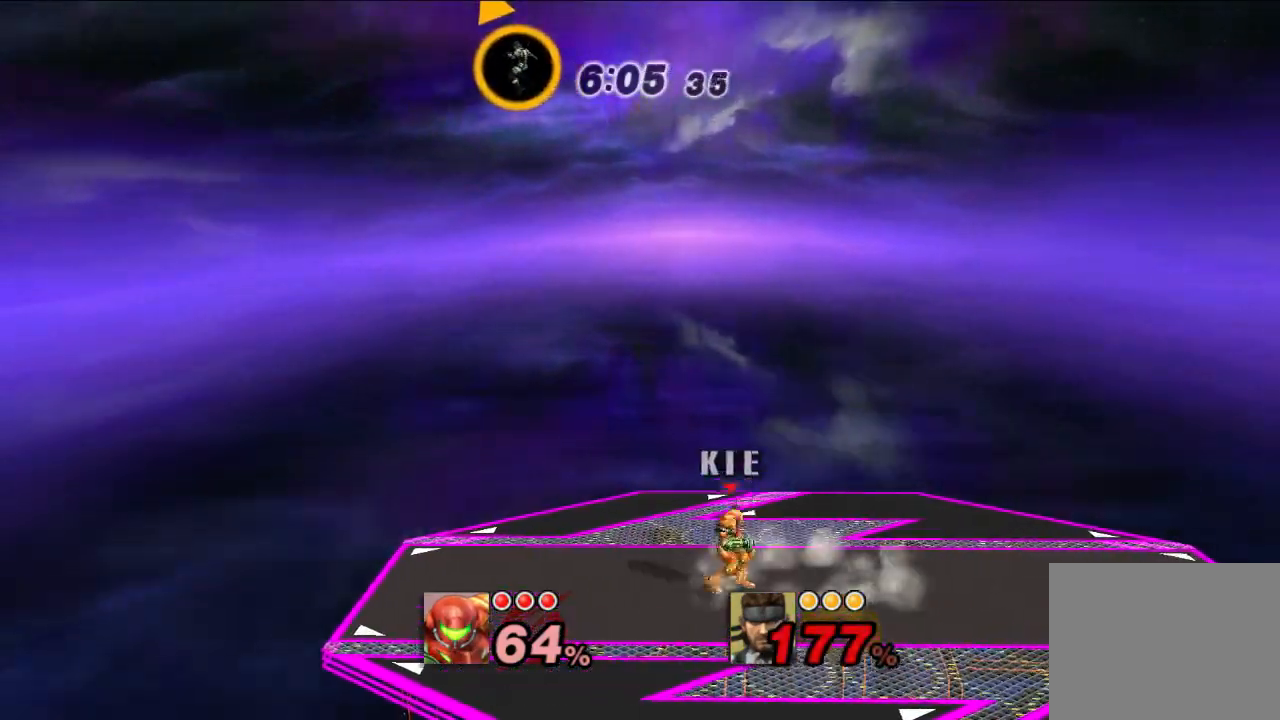
{"dt_ms": 500, "buttons": [], "left_stick": "center", "right_stick": "center", "events": [[167, "left_stick", "center"]]}
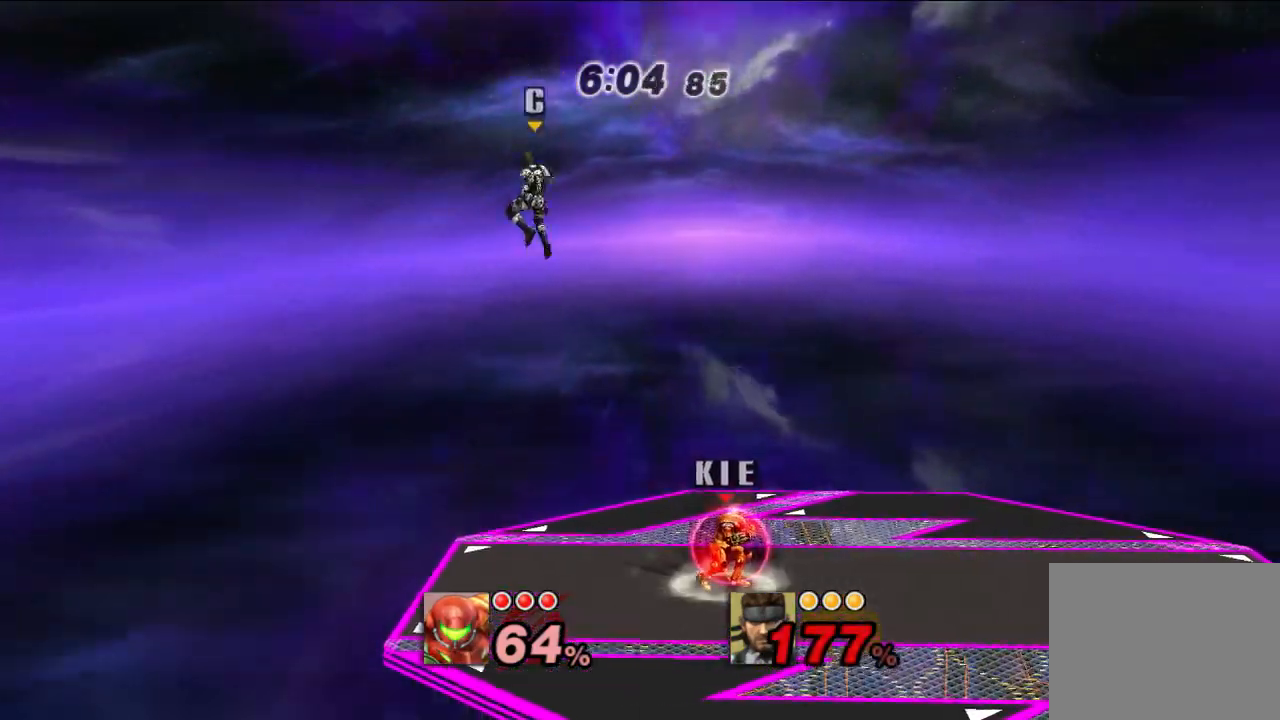
{"dt_ms": 500, "buttons": [], "left_stick": "left", "right_stick": "center", "events": [[250, "left_stick", "left"], [367, "left_stick", "center"], [483, "left_stick", "left"]]}
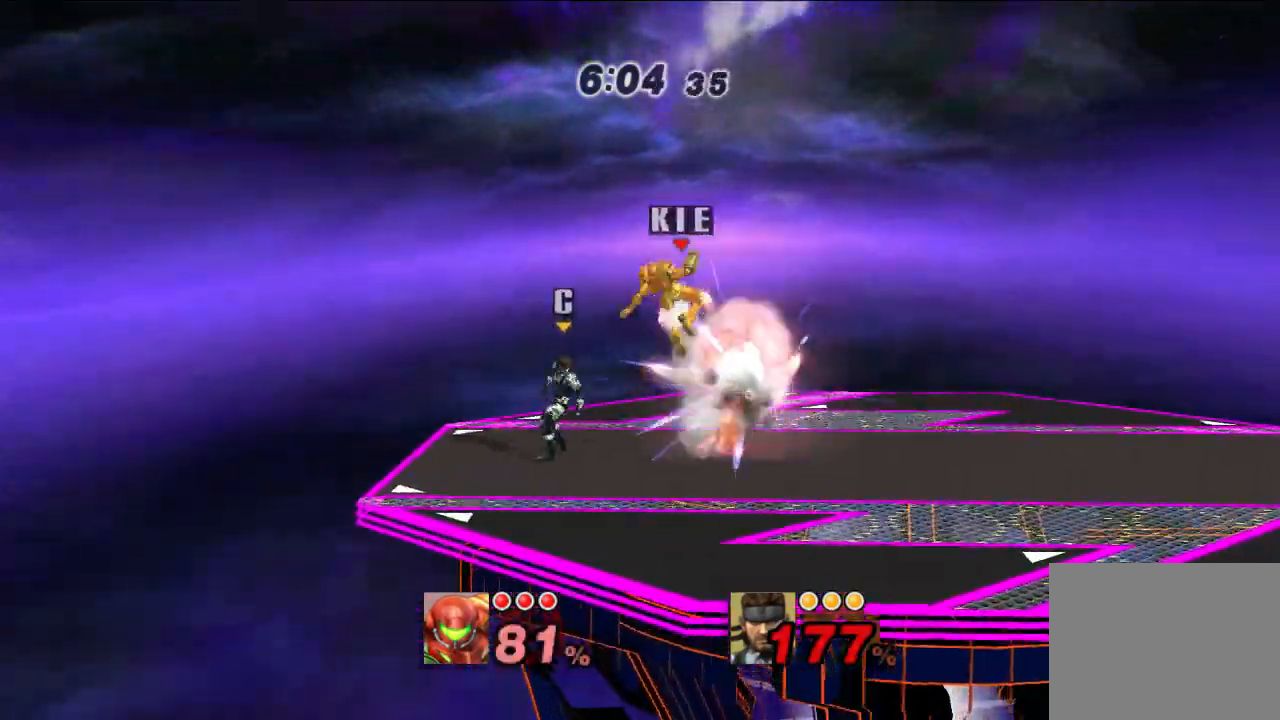
{"dt_ms": 500, "buttons": [], "left_stick": "down-left", "right_stick": "center", "events": [[300, "left_stick", "down"], [467, "left_stick", "down-left"]]}
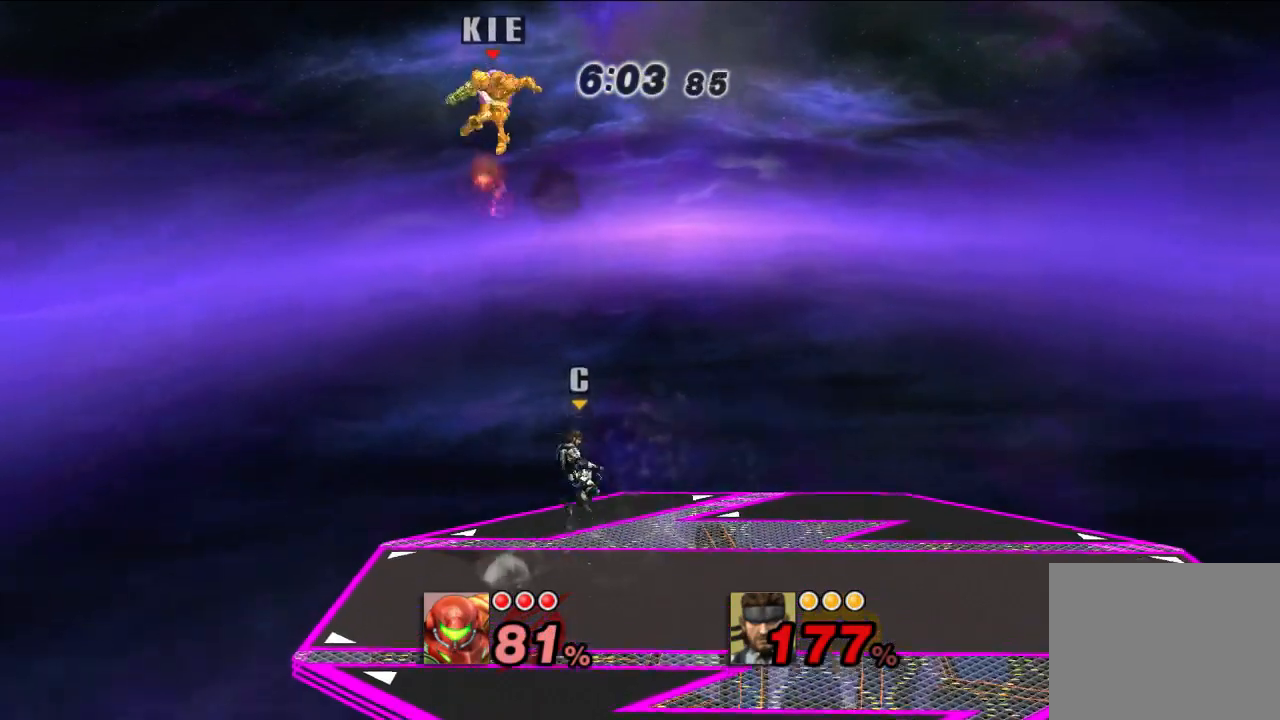
{"dt_ms": 500, "buttons": [], "left_stick": "down-right", "right_stick": "center", "events": [[183, "left_stick", "down"], [317, "left_stick", "down-right"]]}
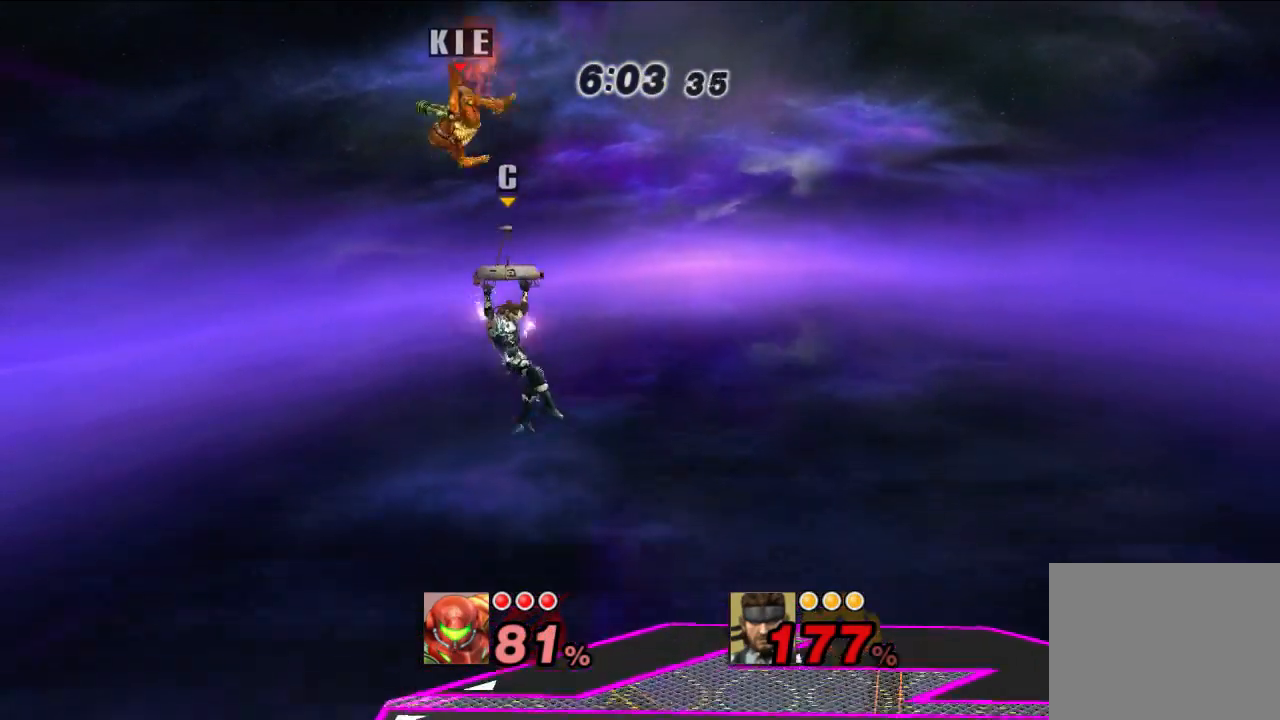
{"dt_ms": 500, "buttons": [], "left_stick": "down-right", "right_stick": "center", "events": [[67, "B", "down"], [150, "B", "up"]]}
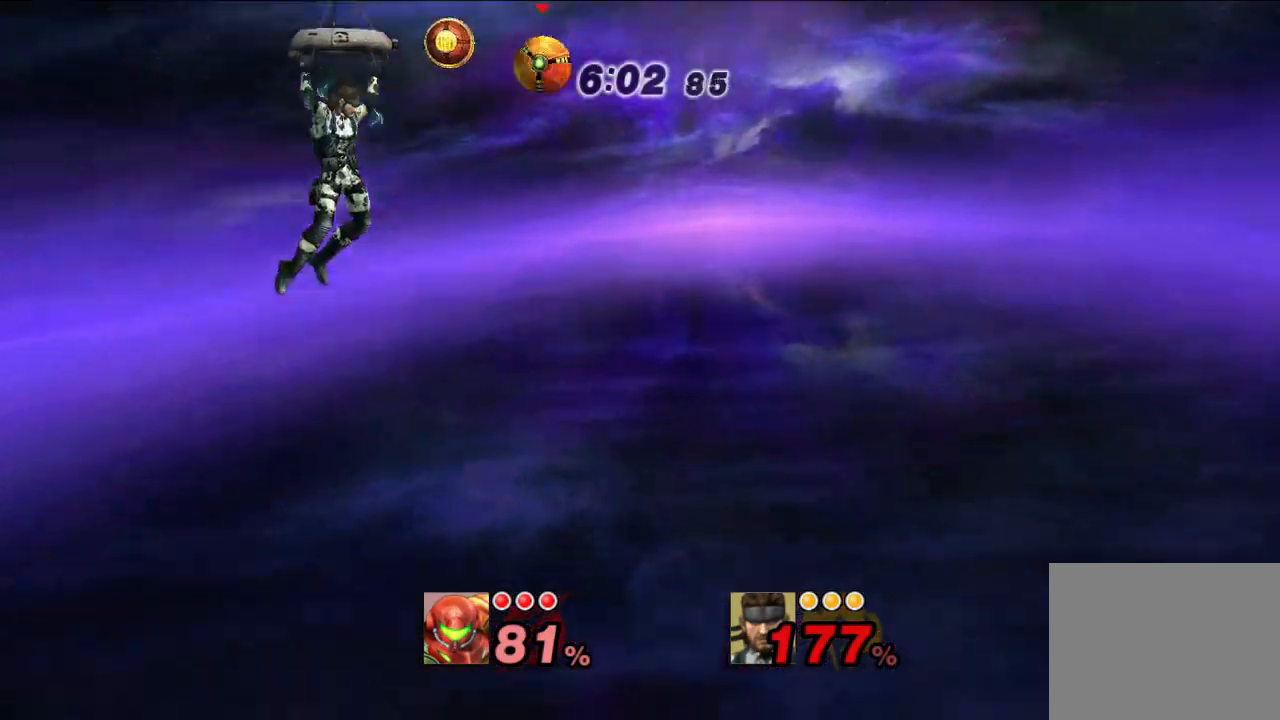
{"dt_ms": 500, "buttons": [], "left_stick": "center", "right_stick": "center", "events": [[83, "left_stick", "right"], [350, "left_stick", "center"]]}
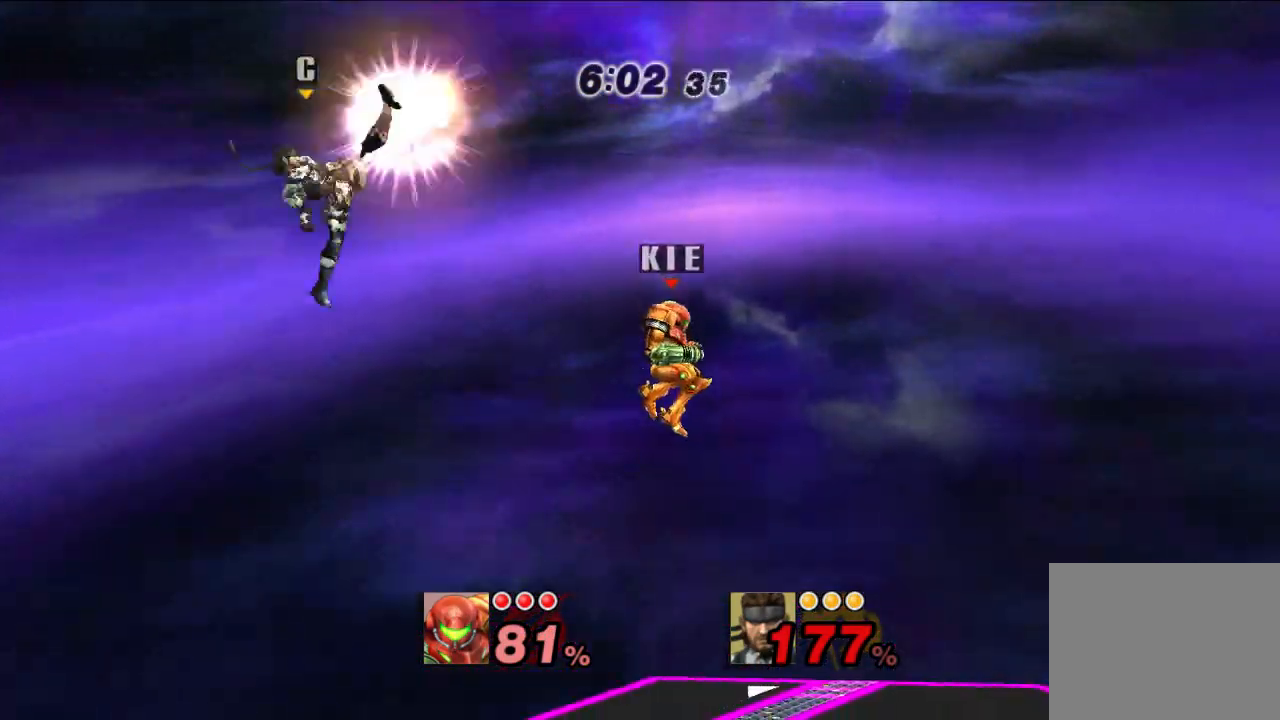
{"dt_ms": 500, "buttons": ["B"], "left_stick": "left", "right_stick": "center", "events": [[150, "left_stick", "left"], [383, "left_stick", "center"], [467, "B", "down"], [483, "left_stick", "left"]]}
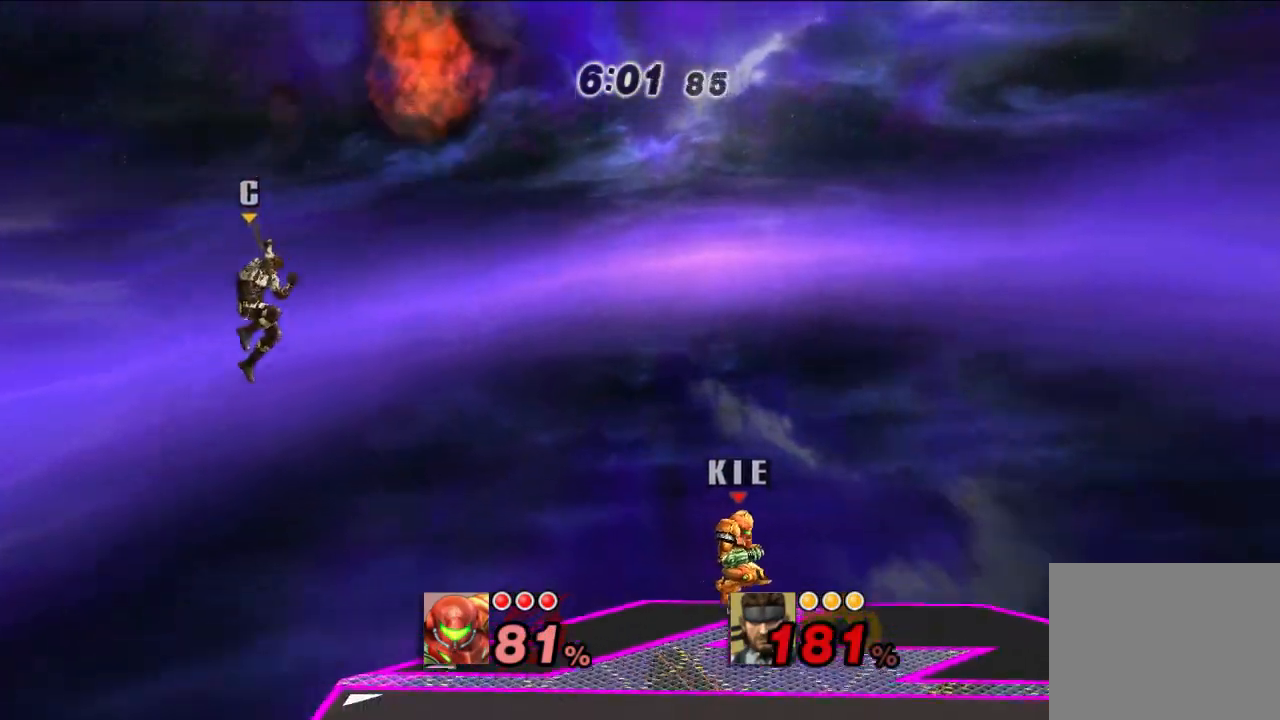
{"dt_ms": 500, "buttons": [], "left_stick": "center", "right_stick": "center", "events": [[50, "B", "up"], [133, "left_stick", "center"], [217, "B", "down"], [300, "B", "up"], [417, "B", "down"], [467, "B", "up"]]}
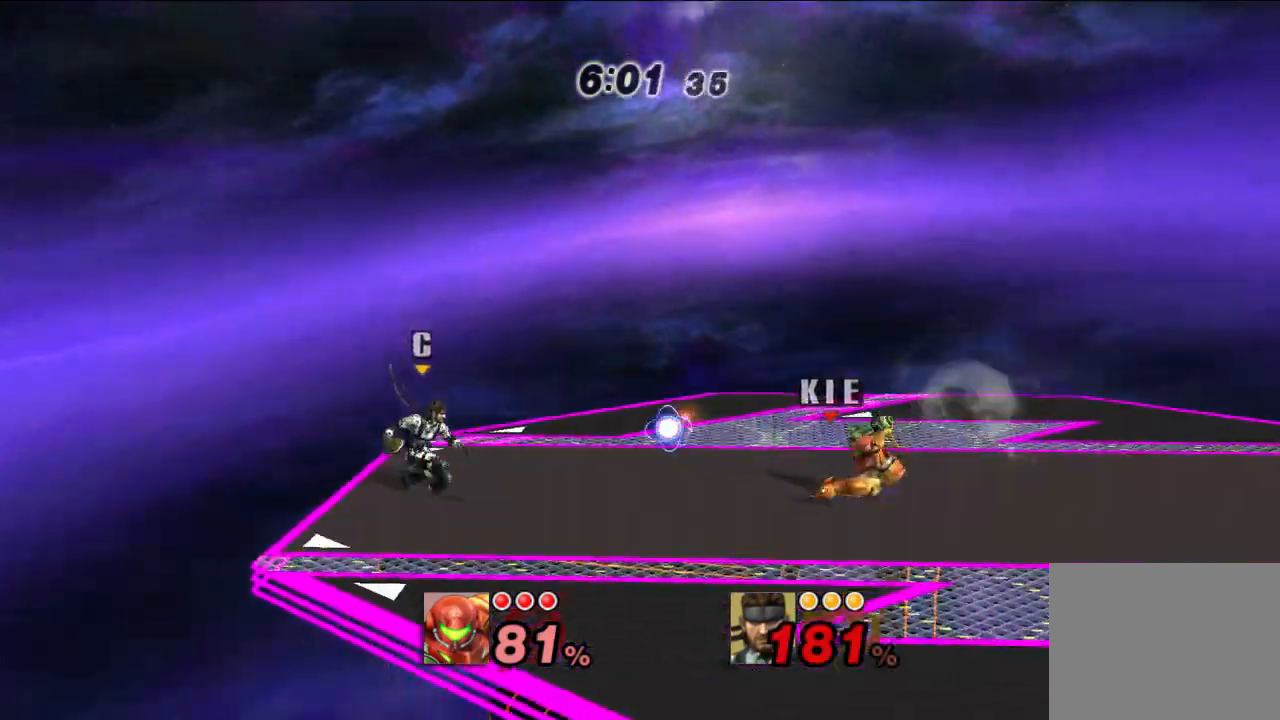
{"dt_ms": 500, "buttons": ["X"], "left_stick": "left", "right_stick": "center", "events": [[333, "left_stick", "left"], [467, "X", "down"]]}
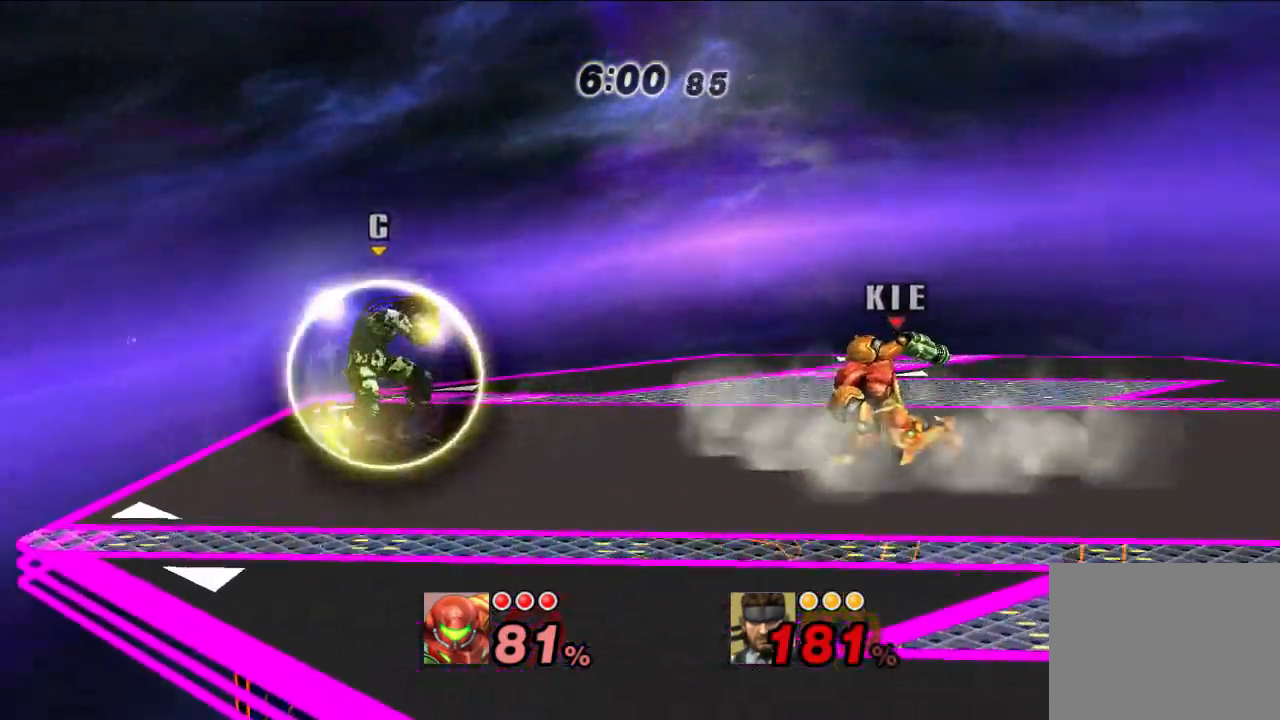
{"dt_ms": 500, "buttons": [], "left_stick": "down", "right_stick": "center", "events": [[33, "X", "up"], [33, "left_stick", "center"], [483, "left_stick", "down"]]}
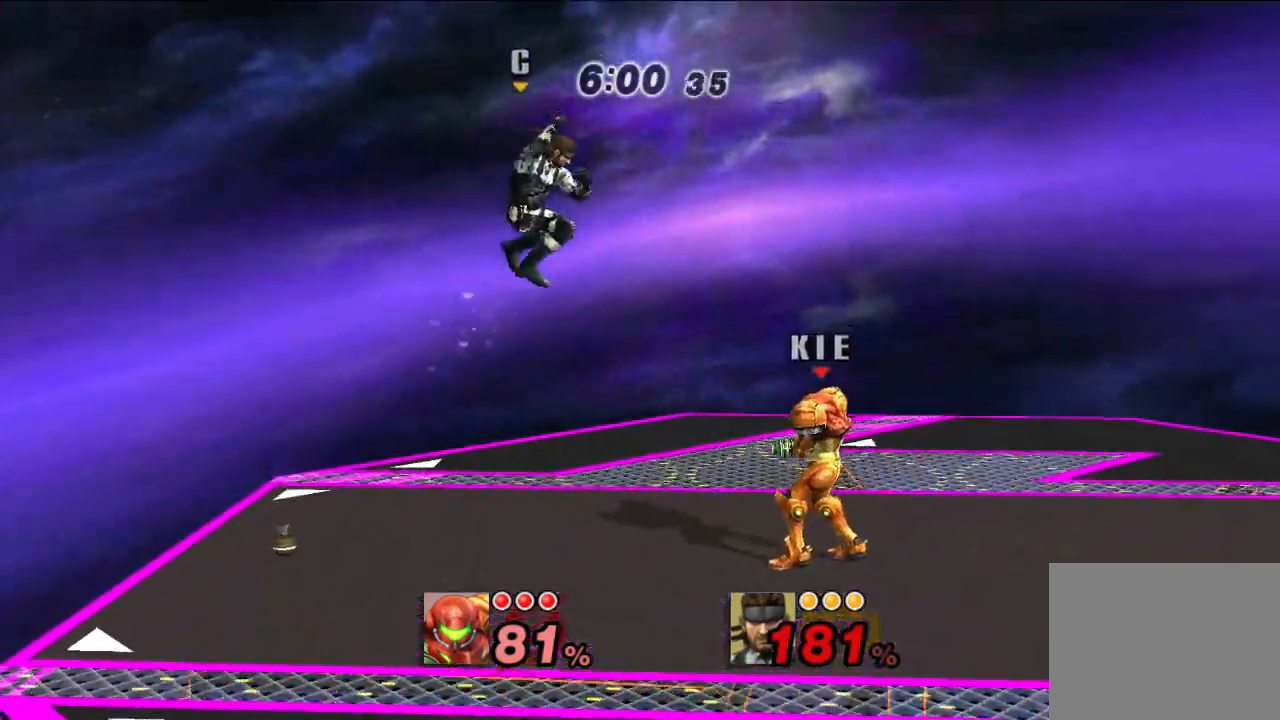
{"dt_ms": 500, "buttons": ["A"], "left_stick": "down-left", "right_stick": "center"}
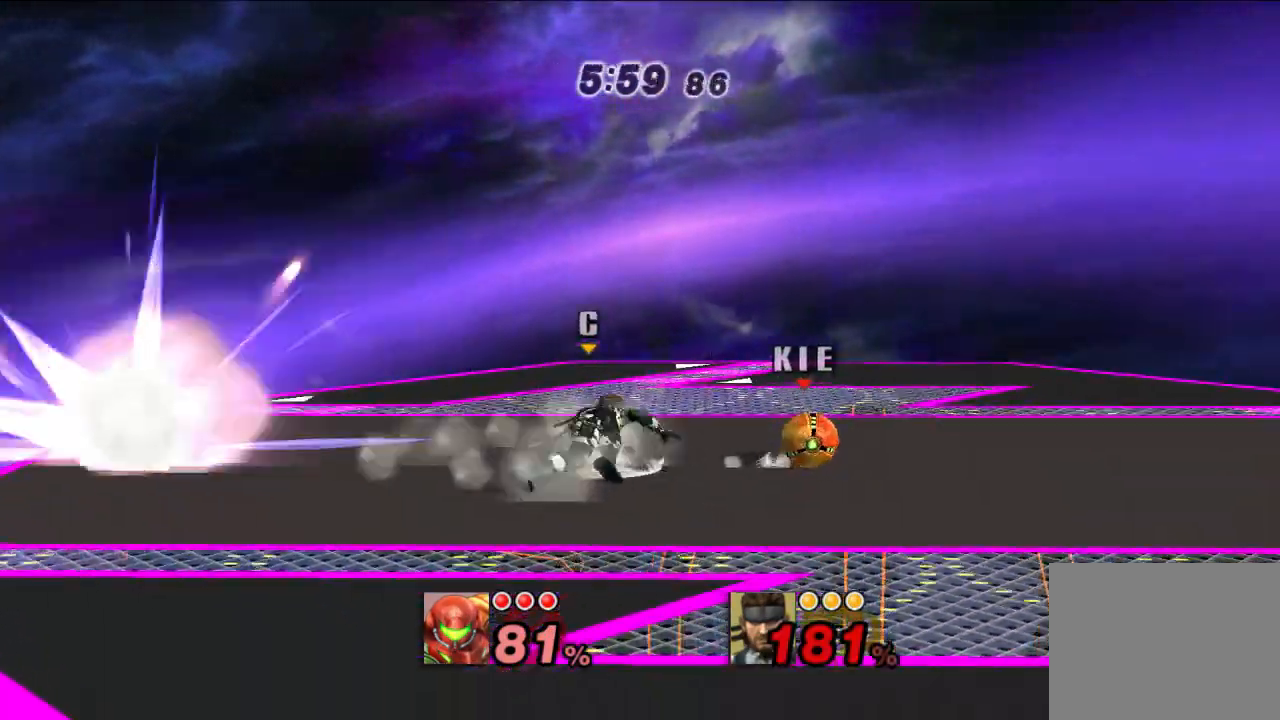
{"dt_ms": 500, "buttons": [], "left_stick": "down", "right_stick": "center", "events": [[67, "A", "up"], [133, "A", "down"], [233, "A", "up"], [500, "left_stick", "down"]]}
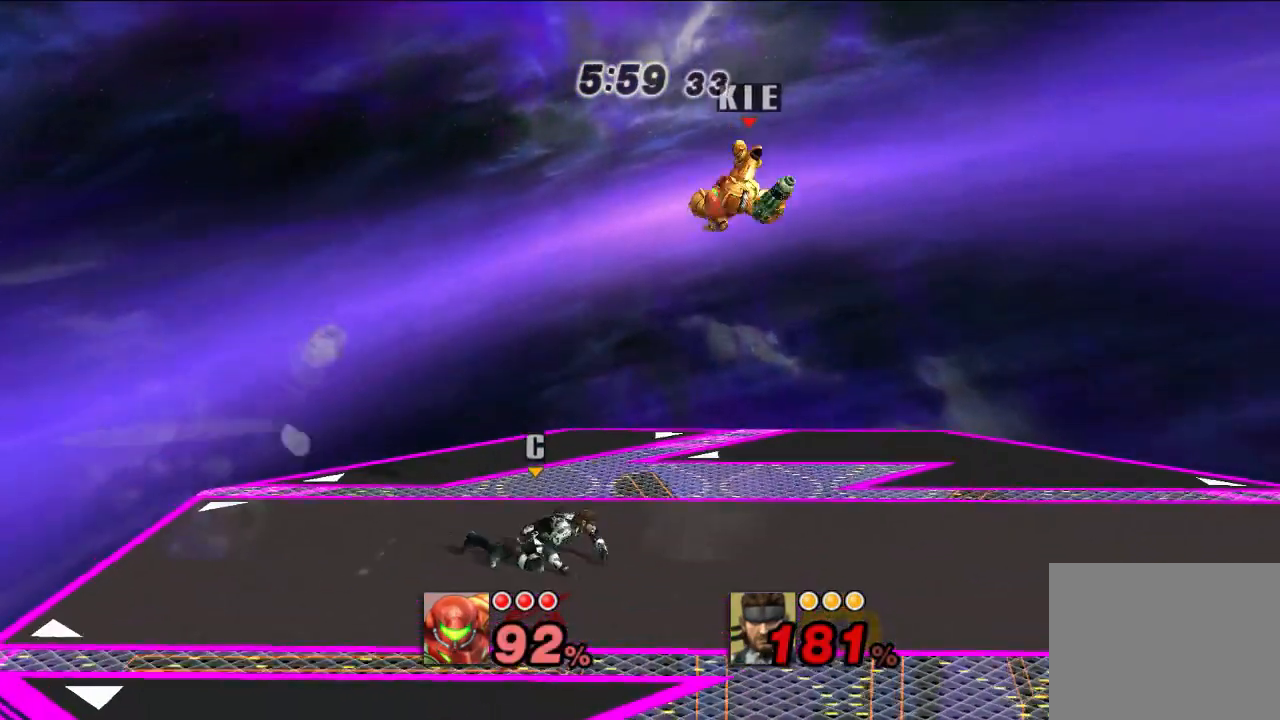
{"dt_ms": 500, "buttons": [], "left_stick": "down-right", "right_stick": "center", "events": [[133, "B", "down"], [183, "B", "up"], [200, "left_stick", "down-right"], [267, "B", "down"], [333, "B", "up"], [383, "B", "down"], [500, "B", "up"]]}
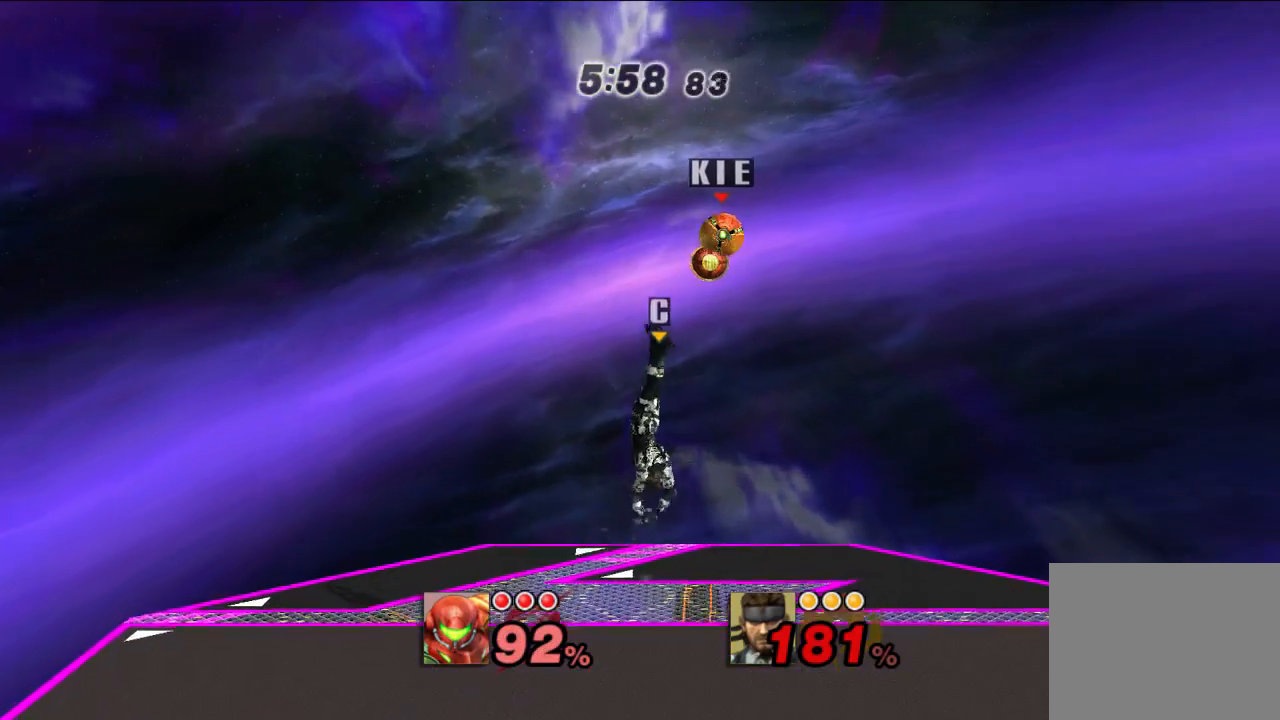
{"dt_ms": 500, "buttons": [], "left_stick": "left", "right_stick": "center", "events": [[217, "left_stick", "left"]]}
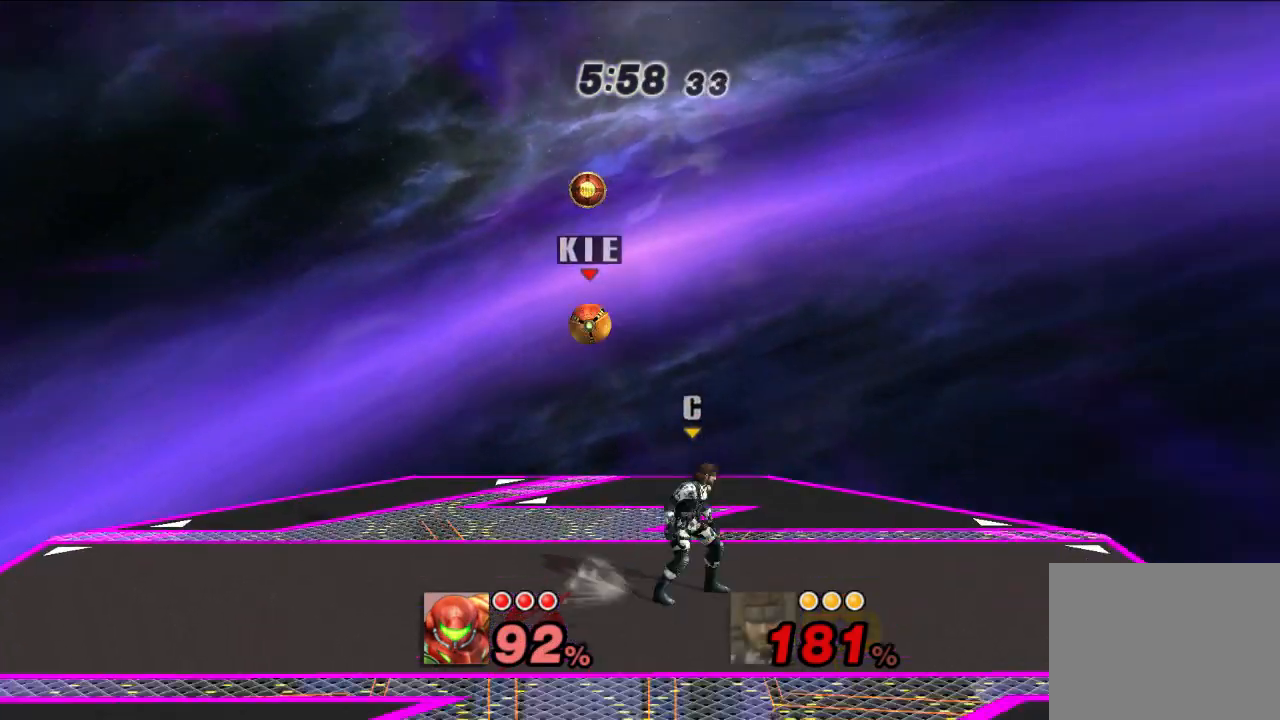
{"dt_ms": 500, "buttons": [], "left_stick": "down", "right_stick": "center", "events": [[100, "left_stick", "right"], [167, "right_stick", "up-right"], [267, "right_stick", "center"], [450, "left_stick", "down"]]}
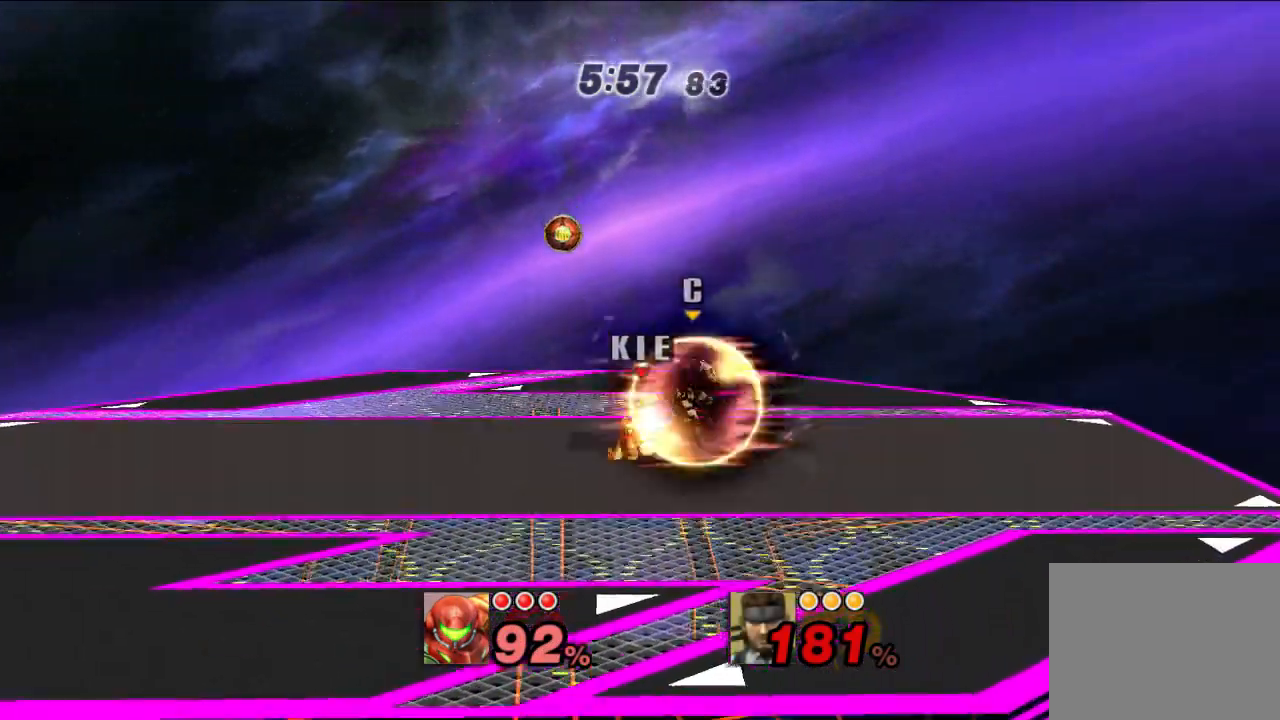
{"dt_ms": 500, "buttons": [], "left_stick": "center", "right_stick": "center"}
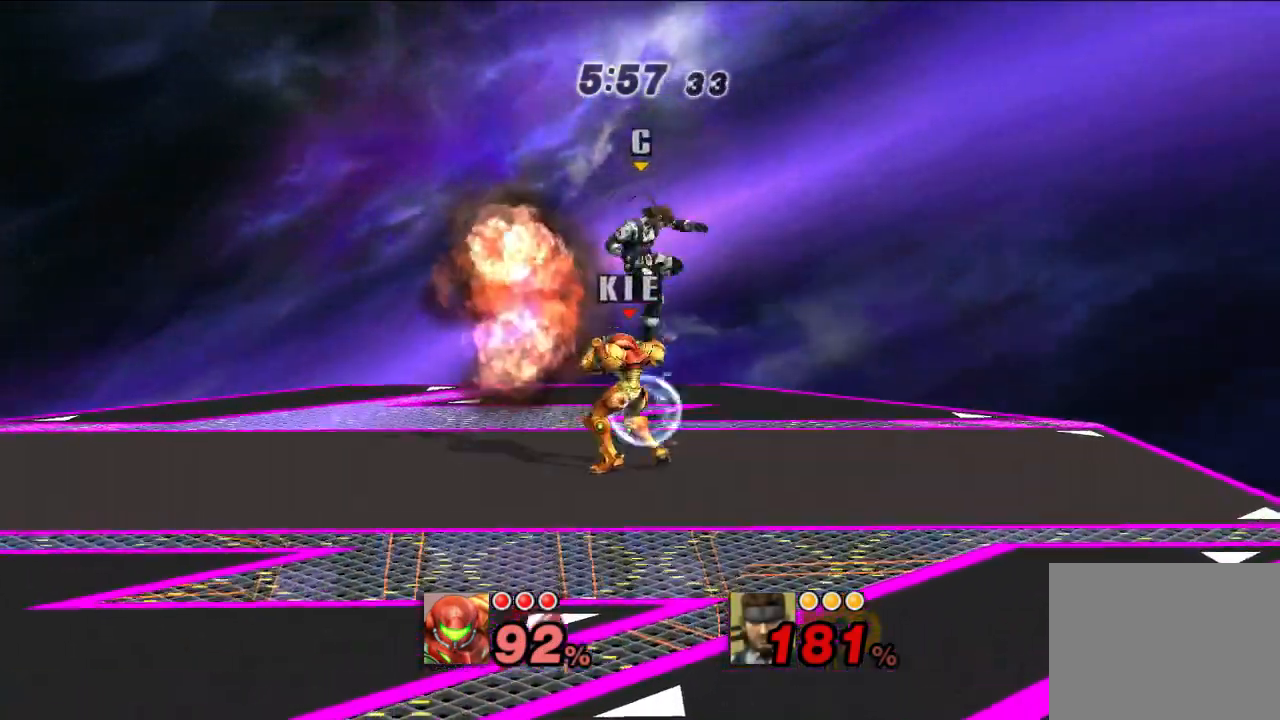
{"dt_ms": 500, "buttons": [], "left_stick": "center", "right_stick": "center", "events": [[100, "left_stick", "right"], [383, "left_stick", "center"]]}
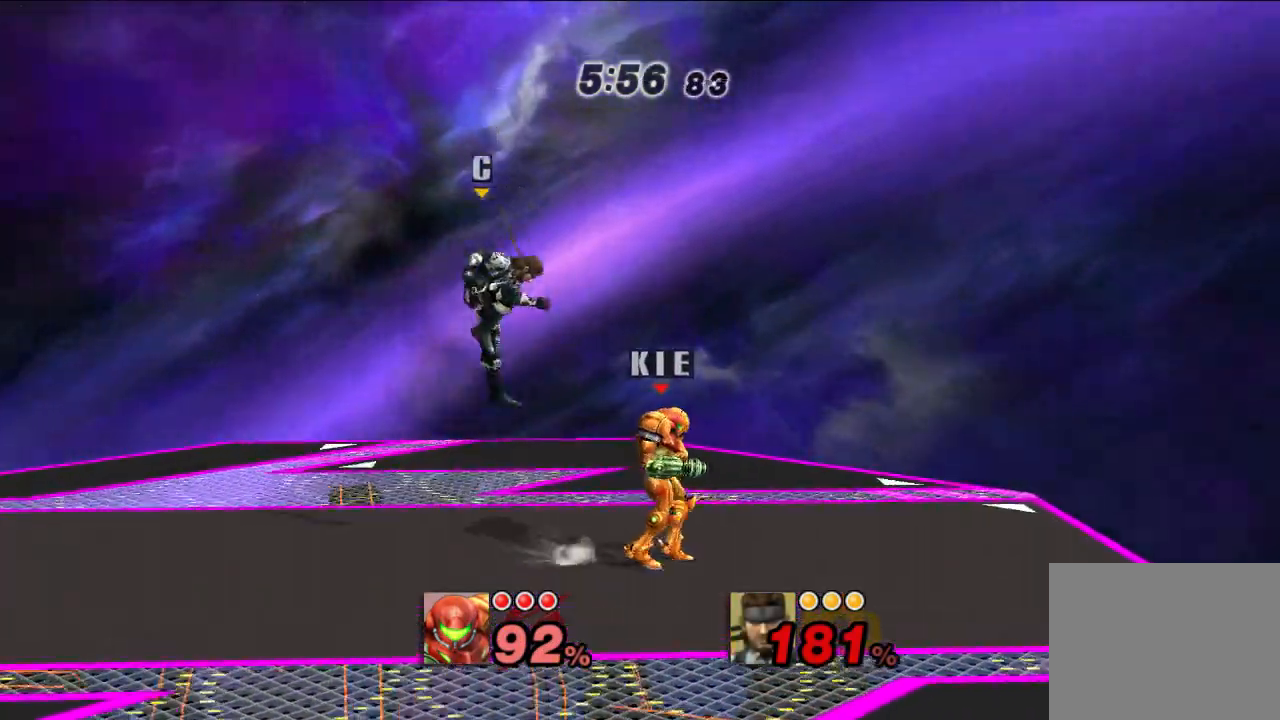
{"dt_ms": 500, "buttons": [], "left_stick": "center", "right_stick": "center", "events": [[67, "left_stick", "left"], [133, "A", "down"], [233, "A", "up"], [250, "left_stick", "center"], [317, "A", "down"], [383, "A", "up"], [467, "A", "down"], [500, "A", "up"]]}
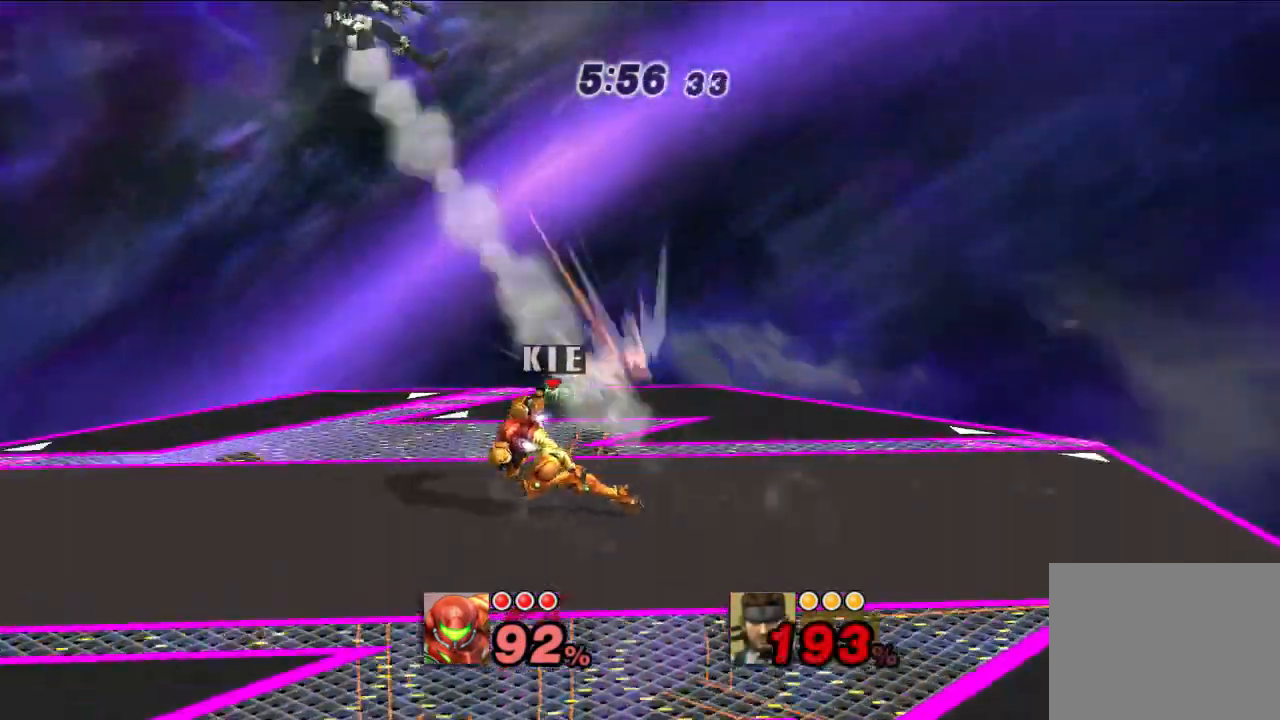
{"dt_ms": 500, "buttons": [], "left_stick": "center", "right_stick": "center", "events": [[450, "B", "down"], [500, "B", "up"]]}
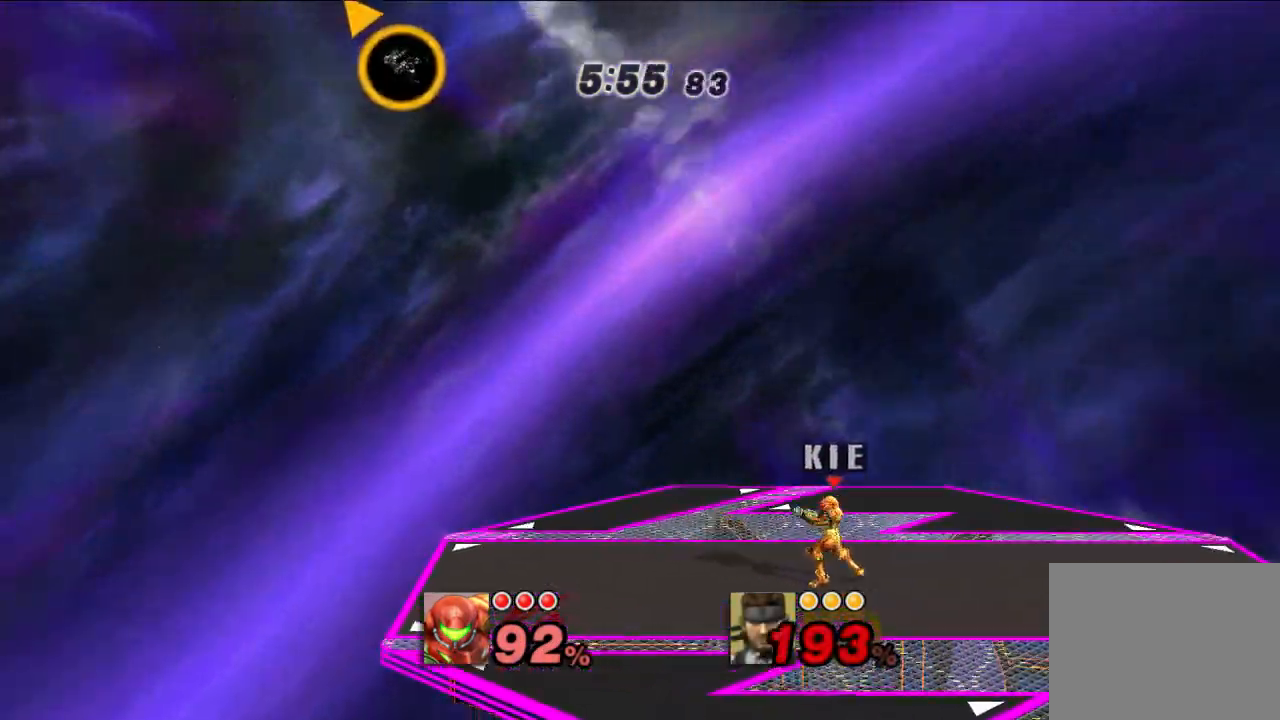
{"dt_ms": 500, "buttons": [], "left_stick": "center", "right_stick": "center", "events": []}
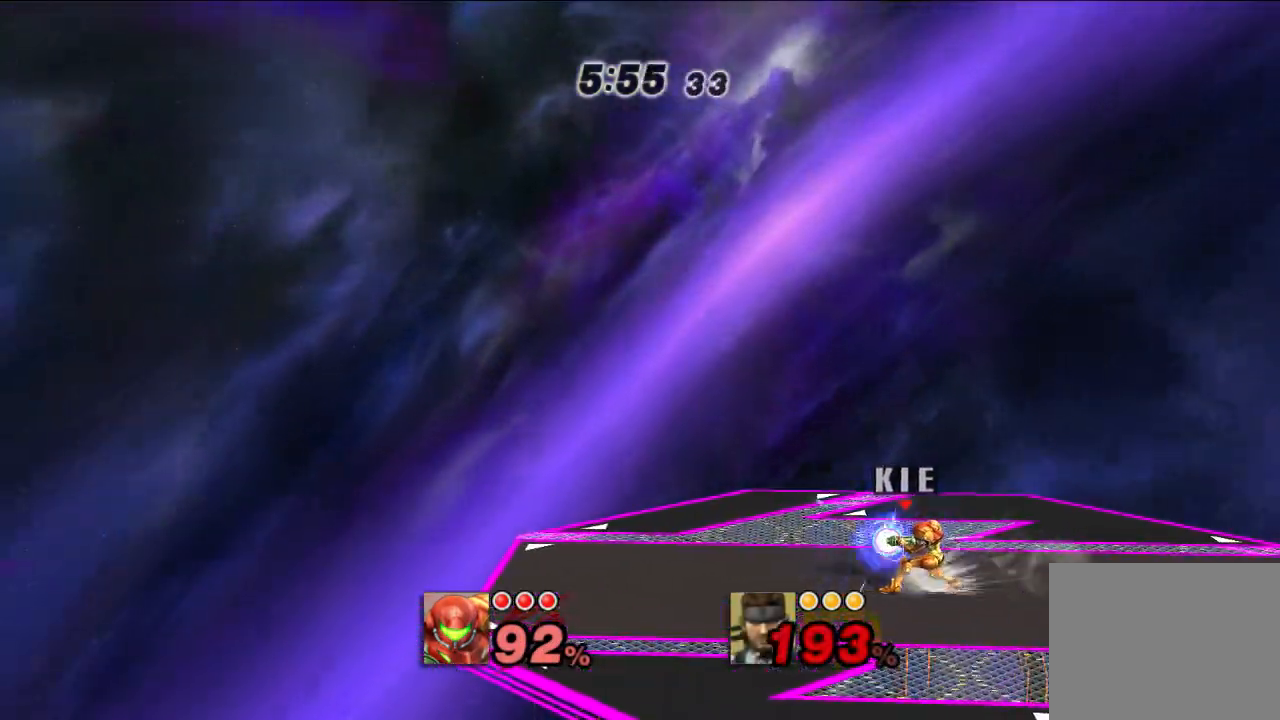
{"dt_ms": 500, "buttons": [], "left_stick": "center", "right_stick": "center", "events": []}
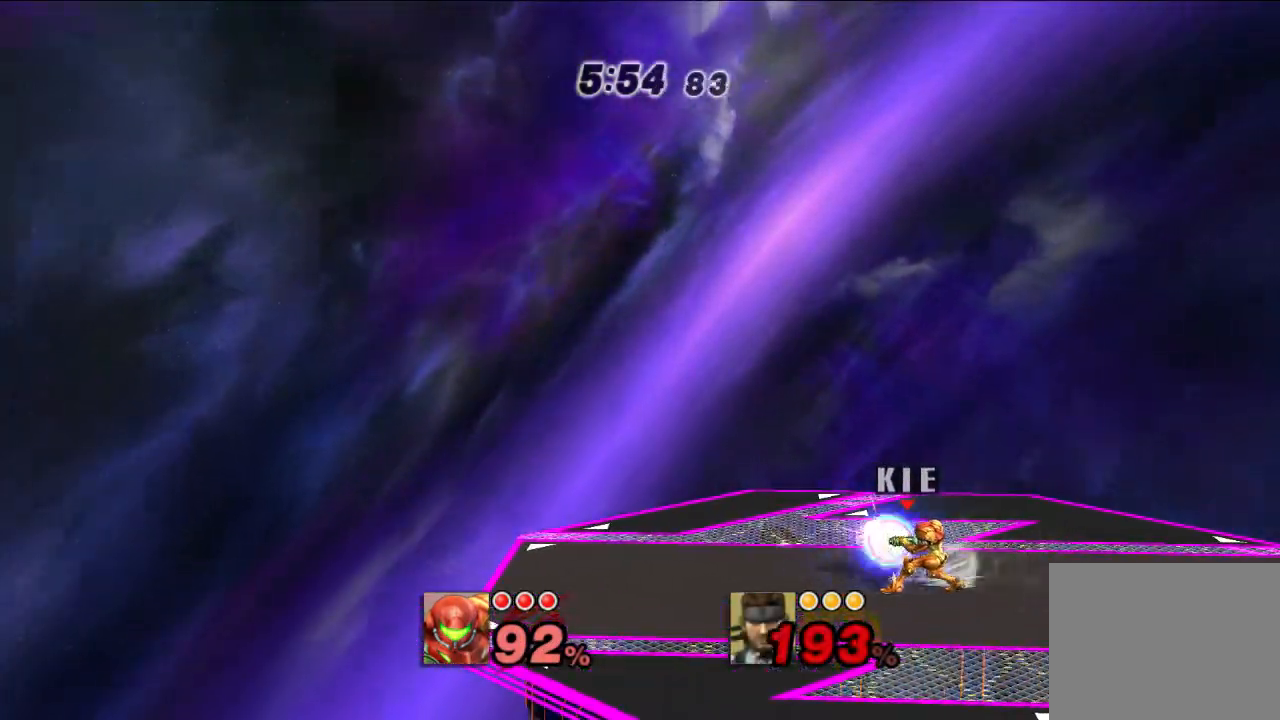
{"dt_ms": 500, "buttons": [], "left_stick": "center", "right_stick": "center", "events": []}